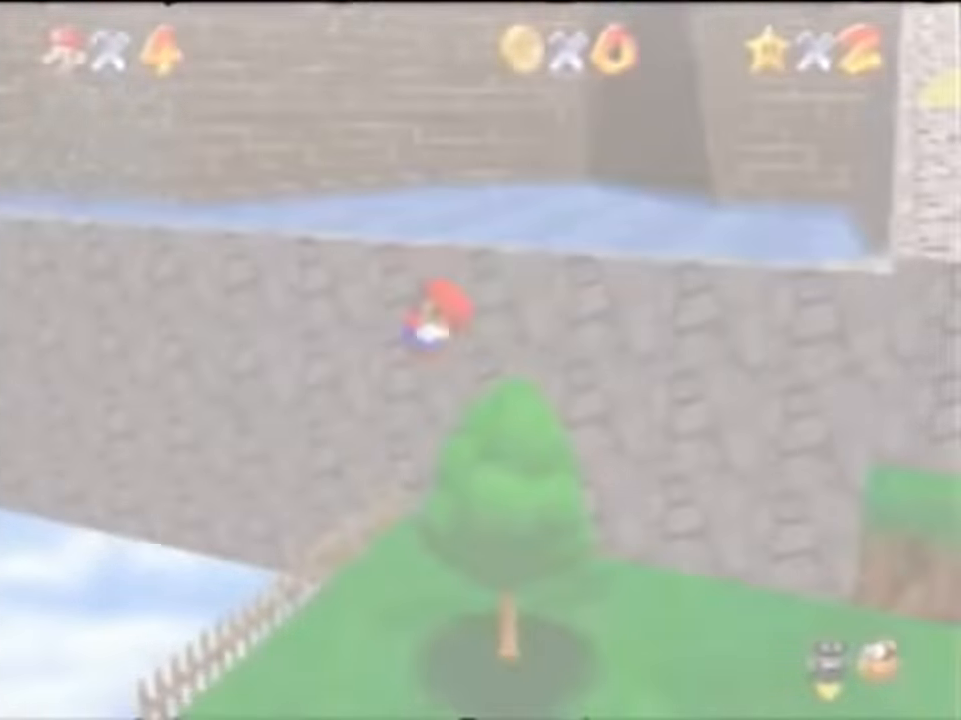
Gameplay with a controller (Nintendo layout); each line is a JSON object with the inputs held at the frame after it. "events" lists button and stick changes between this image and that frame as [ms after this image, input, new state], when the widget could be followed in between. Not read: L1 L3 R1 R3.
{"buttons": [], "left_stick": "up", "events": []}
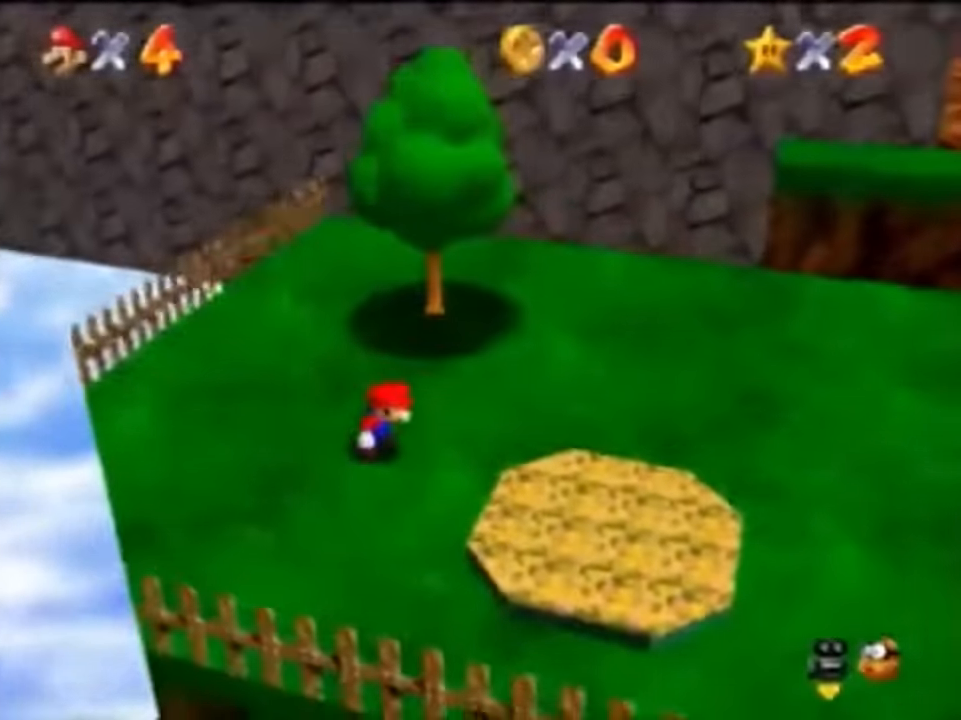
{"buttons": [], "left_stick": "up", "events": []}
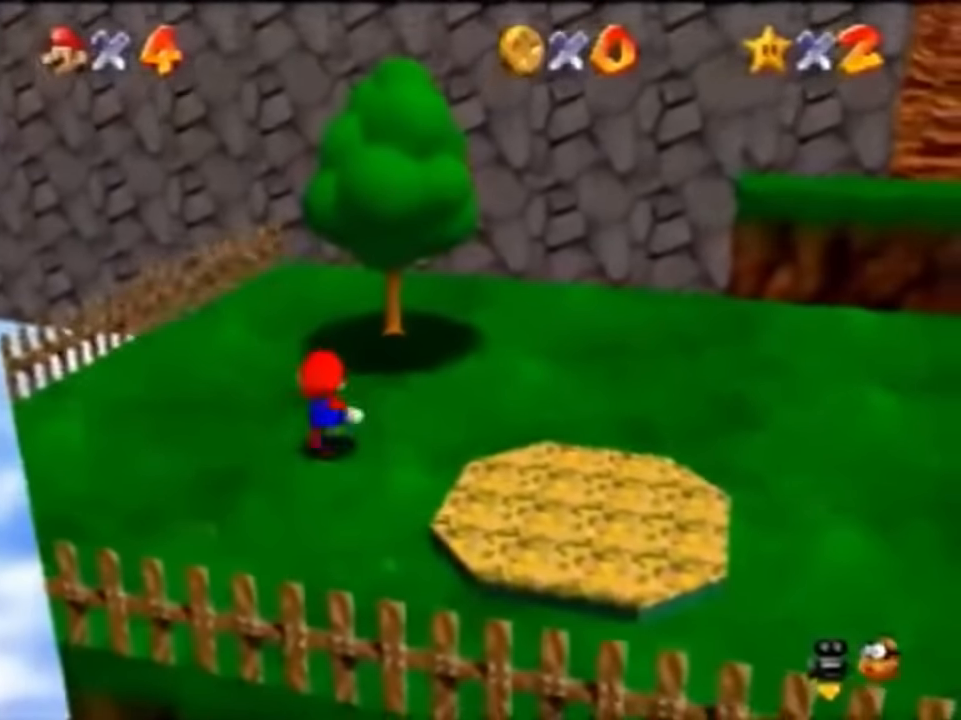
{"buttons": ["Z"], "left_stick": "up", "events": [[167, "Z", "down"], [234, "A", "down"], [334, "A", "up"]]}
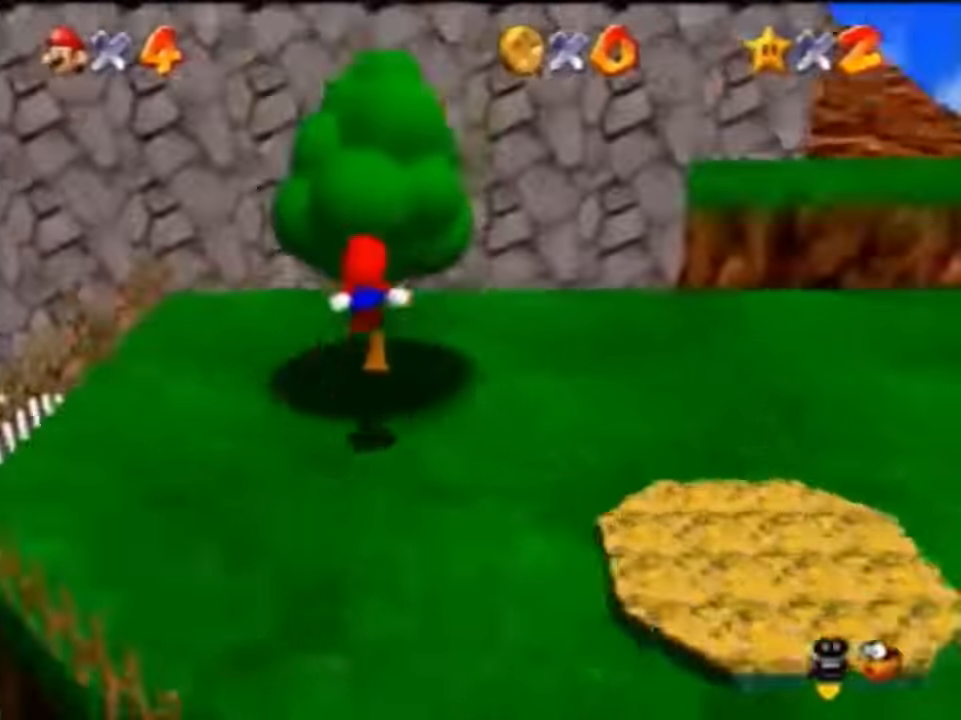
{"buttons": ["Z"], "left_stick": "up", "events": []}
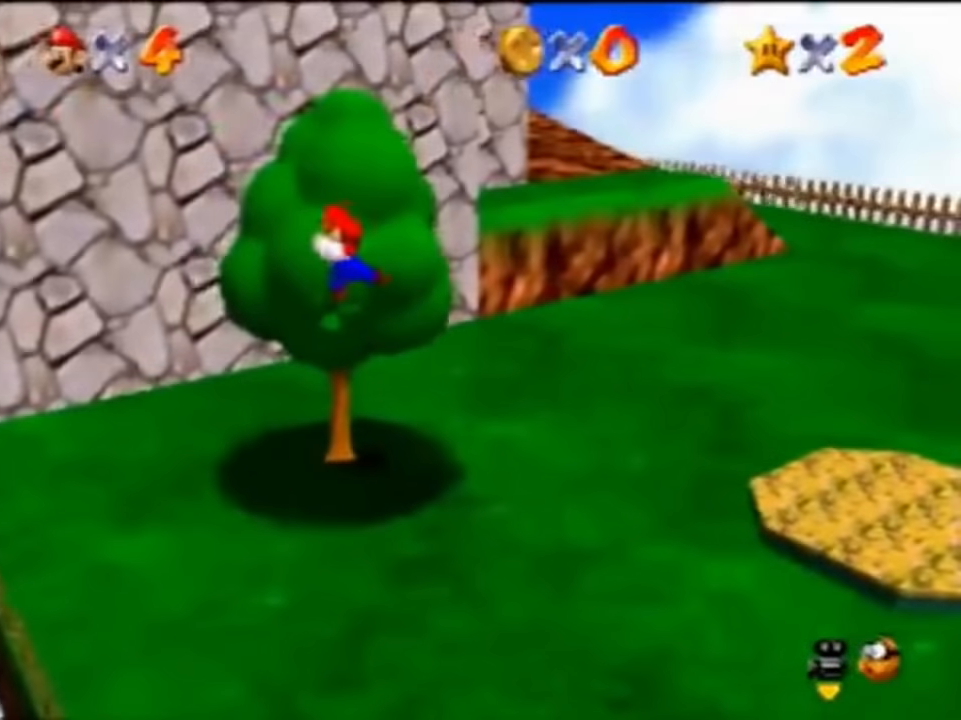
{"buttons": ["Z"], "left_stick": "up", "events": []}
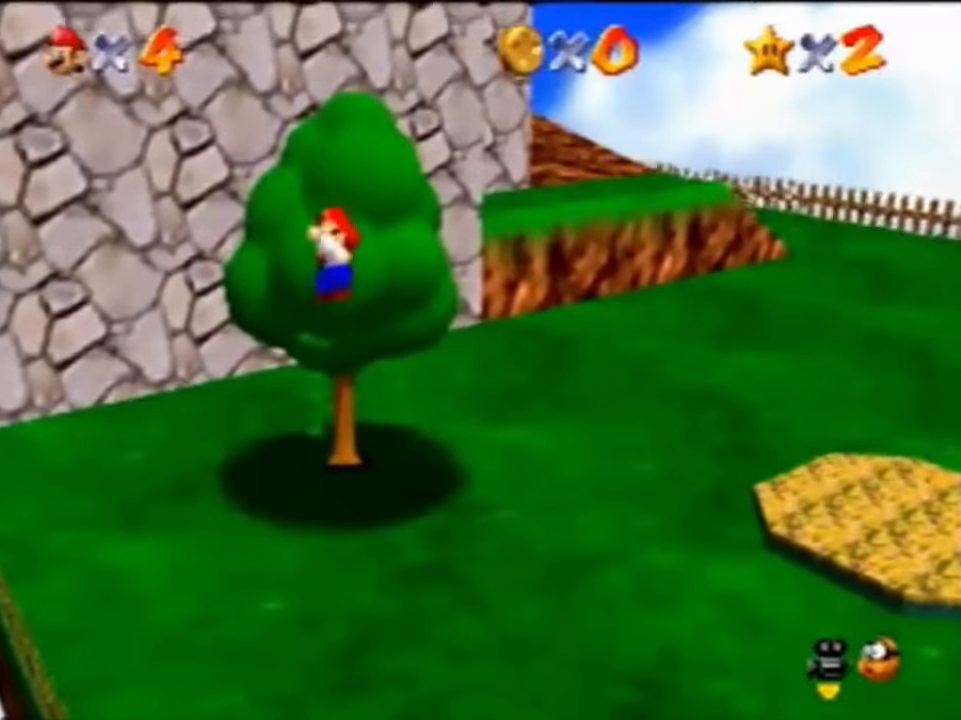
{"buttons": ["A", "B", "Z"], "left_stick": "up", "events": [[100, "A", "down"], [367, "B", "down"]]}
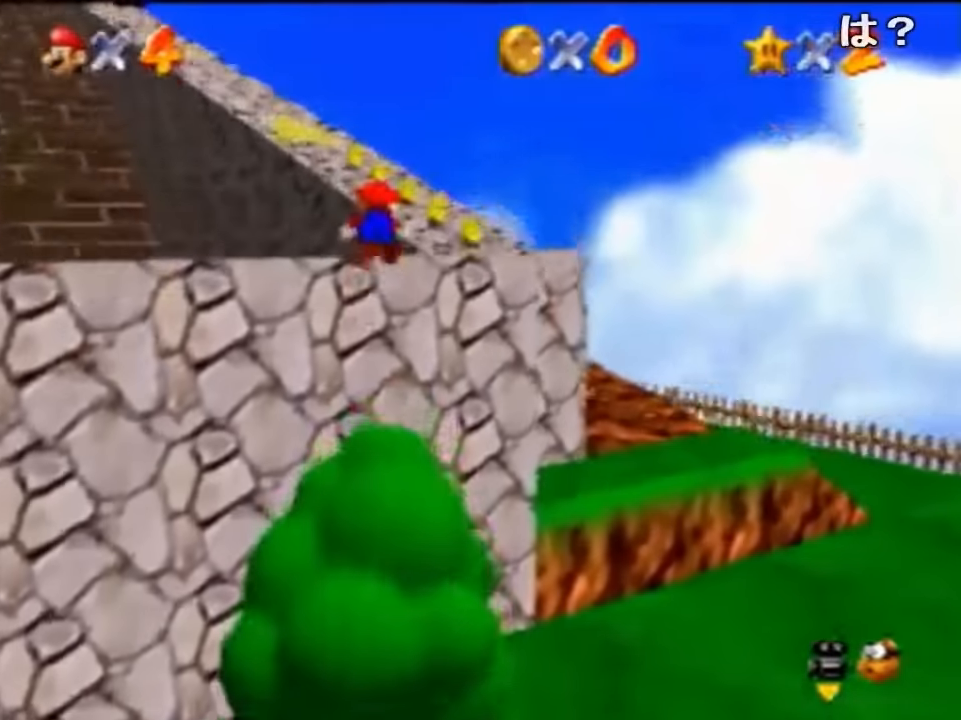
{"buttons": ["A", "B", "Z"], "left_stick": "up", "events": [[67, "left_stick", "up-right"], [100, "A", "up"], [100, "B", "up"], [334, "A", "down"], [367, "B", "down"], [434, "left_stick", "up"]]}
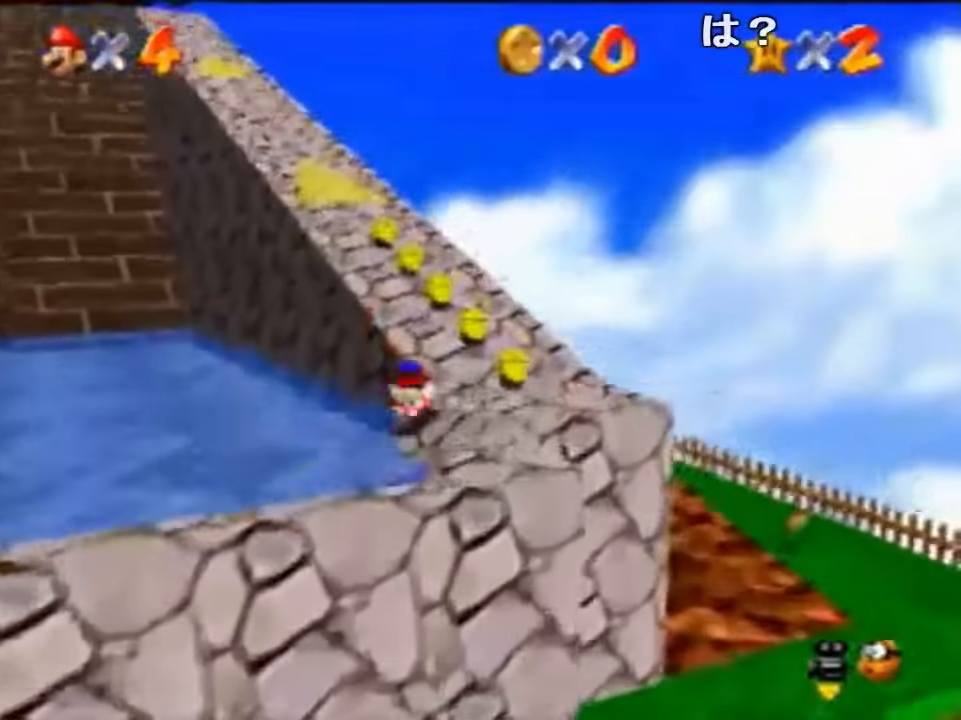
{"buttons": ["Z"], "left_stick": "up", "events": [[67, "A", "up"], [67, "B", "up"], [267, "A", "down"], [300, "A", "up"], [300, "B", "down"], [334, "B", "up"]]}
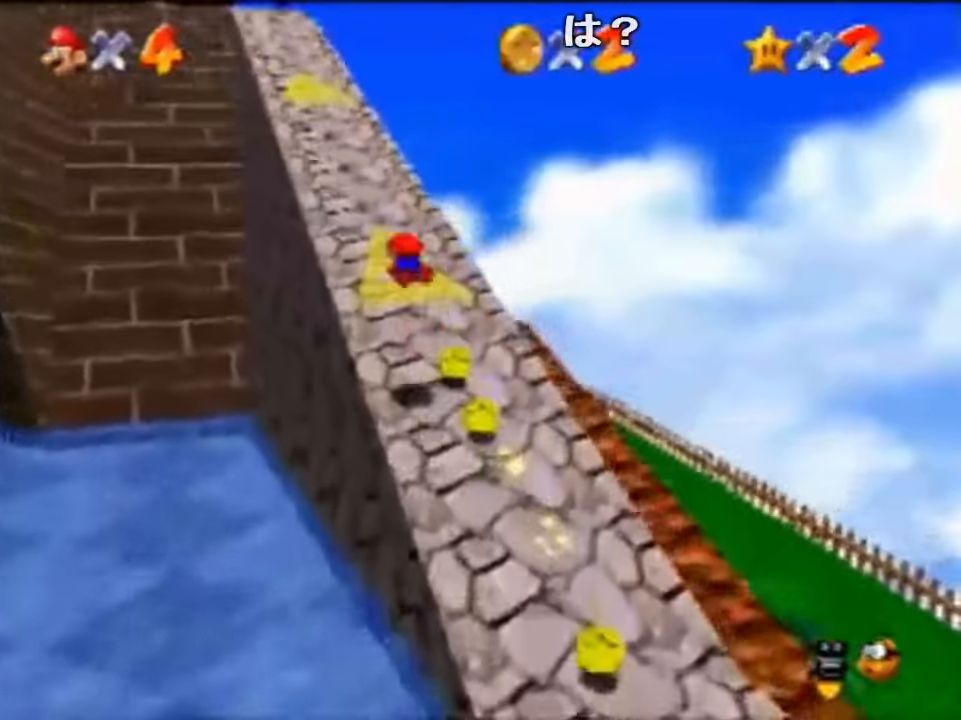
{"buttons": ["A", "B", "Z"], "left_stick": "up", "events": [[400, "A", "down"], [434, "B", "down"]]}
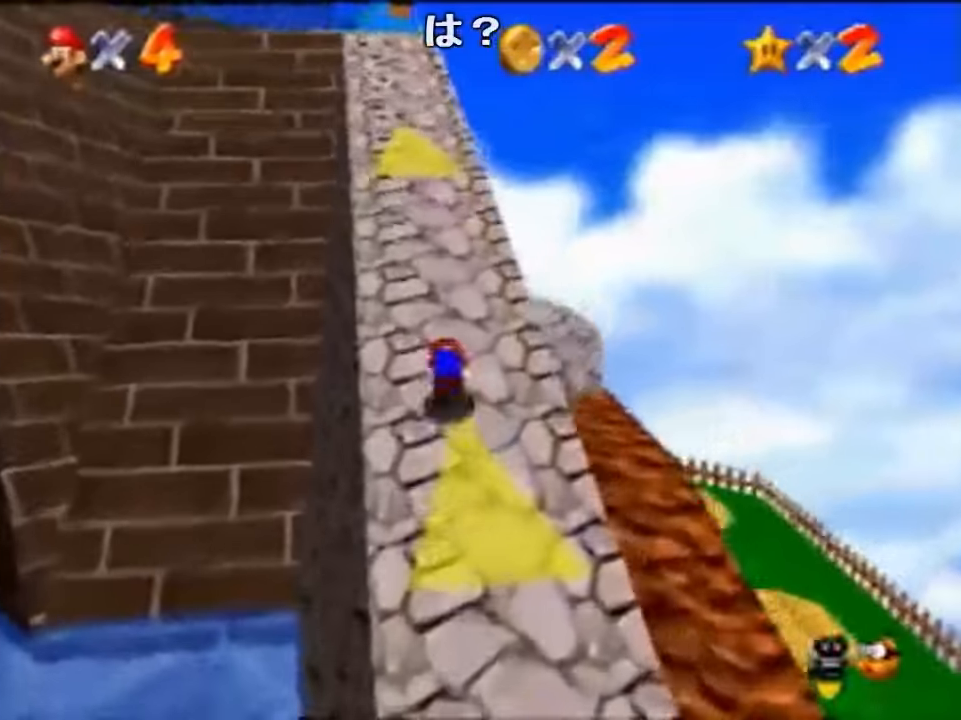
{"buttons": ["A", "B", "Z"], "left_stick": "up-right", "events": [[134, "B", "up"], [167, "A", "up"], [300, "A", "down"], [300, "B", "down"], [500, "left_stick", "up-right"]]}
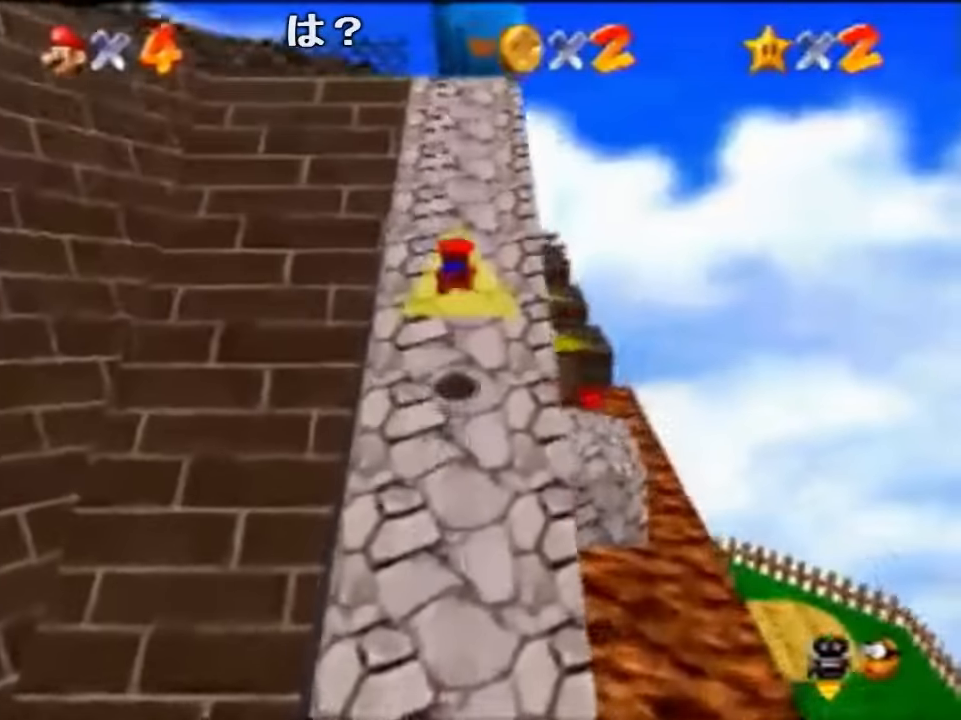
{"buttons": ["A", "B", "Z"], "left_stick": "up-right", "events": [[100, "A", "up"], [100, "B", "up"], [467, "A", "down"], [467, "B", "down"]]}
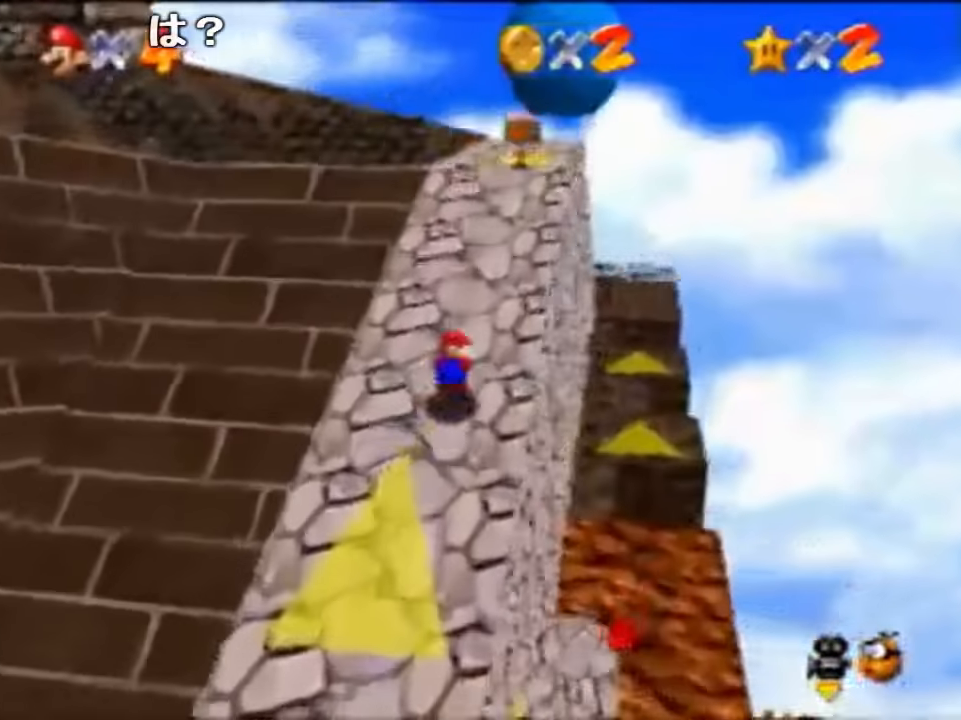
{"buttons": ["A", "B", "Z"], "left_stick": "up-left", "events": [[167, "A", "up"], [167, "B", "up"], [234, "left_stick", "up"], [334, "left_stick", "up-left"], [467, "A", "down"], [500, "B", "down"]]}
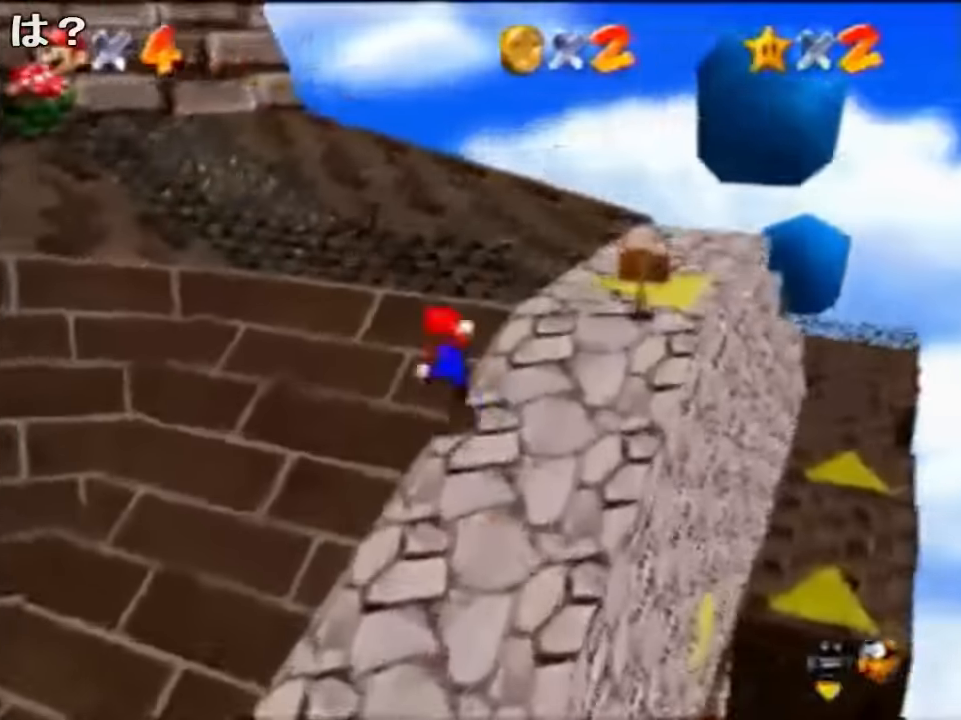
{"buttons": ["Z"], "left_stick": "up-left", "events": [[500, "A", "up"], [500, "B", "up"]]}
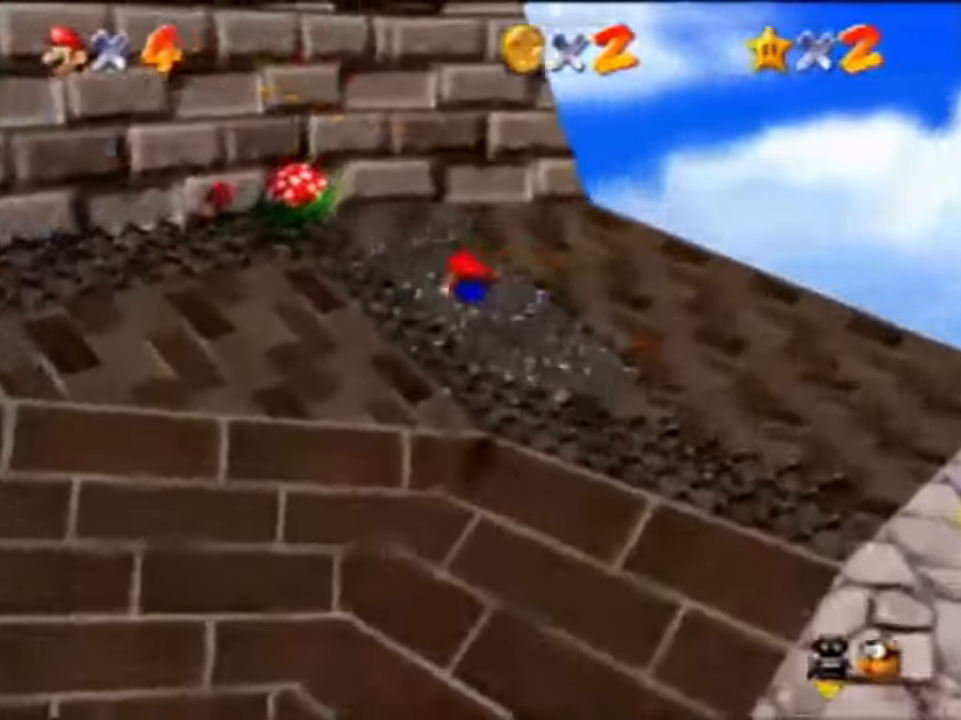
{"buttons": ["A", "Z"], "left_stick": "up-left", "events": [[134, "left_stick", "up"], [367, "A", "down"], [367, "left_stick", "up-left"]]}
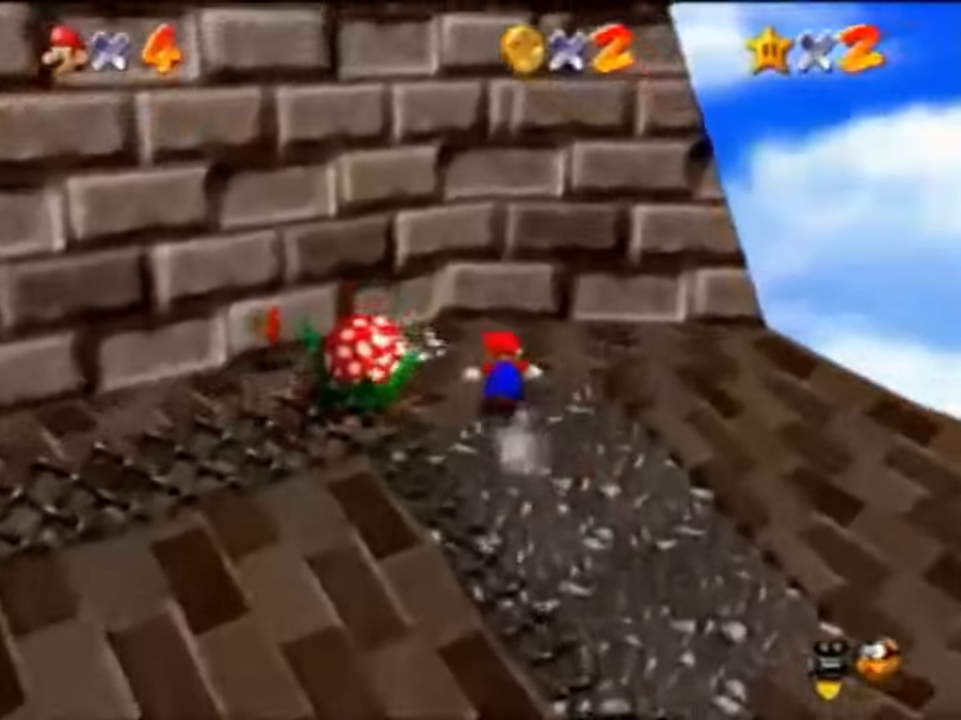
{"buttons": [], "left_stick": "down-right", "events": [[300, "A", "up"], [334, "left_stick", "up-right"], [500, "Z", "up"], [500, "left_stick", "down-right"]]}
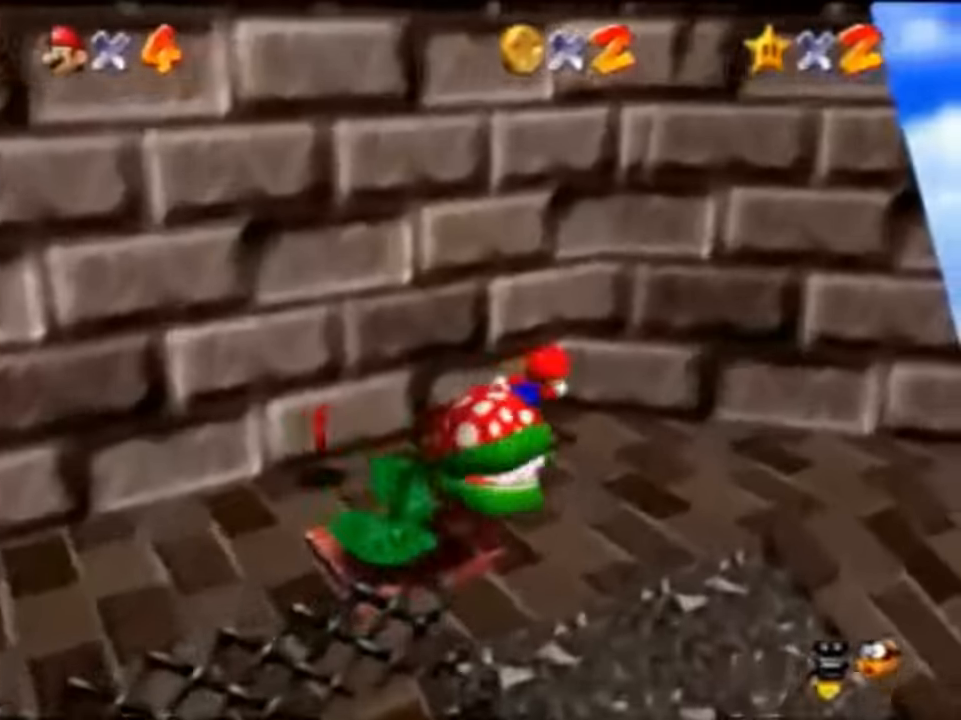
{"buttons": ["A"], "left_stick": "up-left", "events": [[234, "left_stick", "down"], [334, "left_stick", "up-left"], [400, "A", "down"]]}
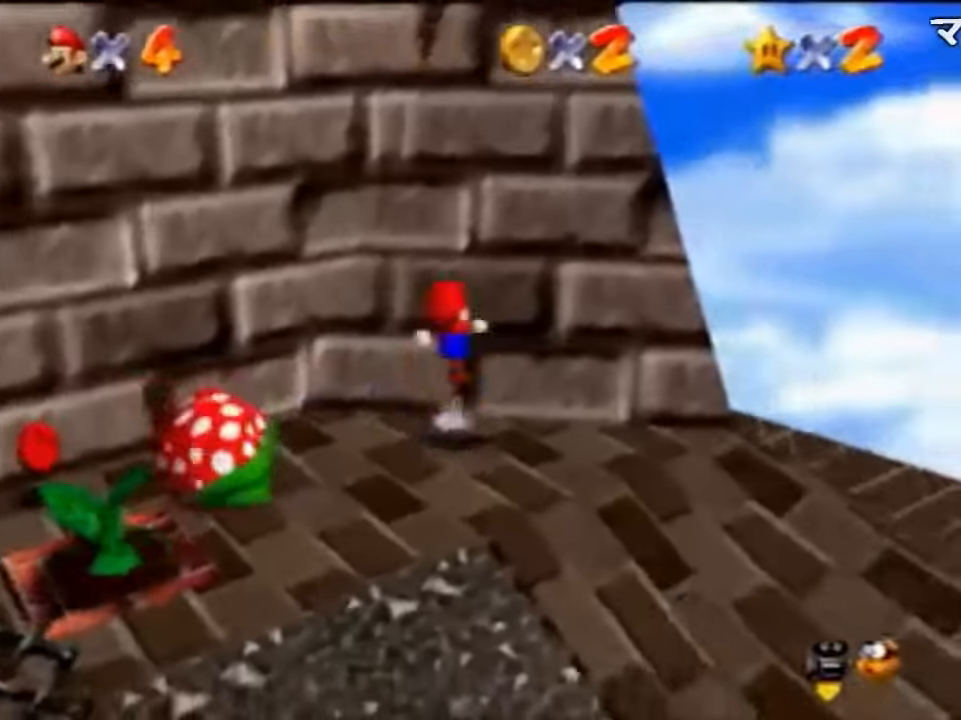
{"buttons": ["A"], "left_stick": "down-right", "events": [[334, "A", "up"], [400, "A", "down"], [434, "left_stick", "down-right"]]}
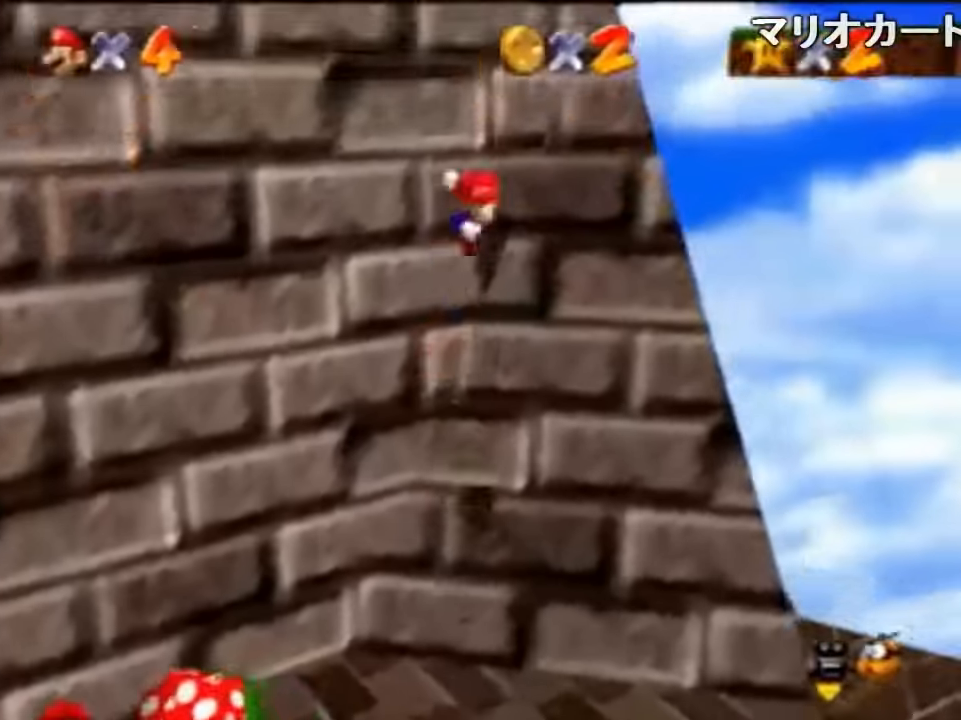
{"buttons": ["A", "B"], "left_stick": "down-left", "events": [[134, "B", "down"], [267, "A", "up"], [267, "B", "up"], [500, "A", "down"], [500, "B", "down"], [500, "left_stick", "down-left"]]}
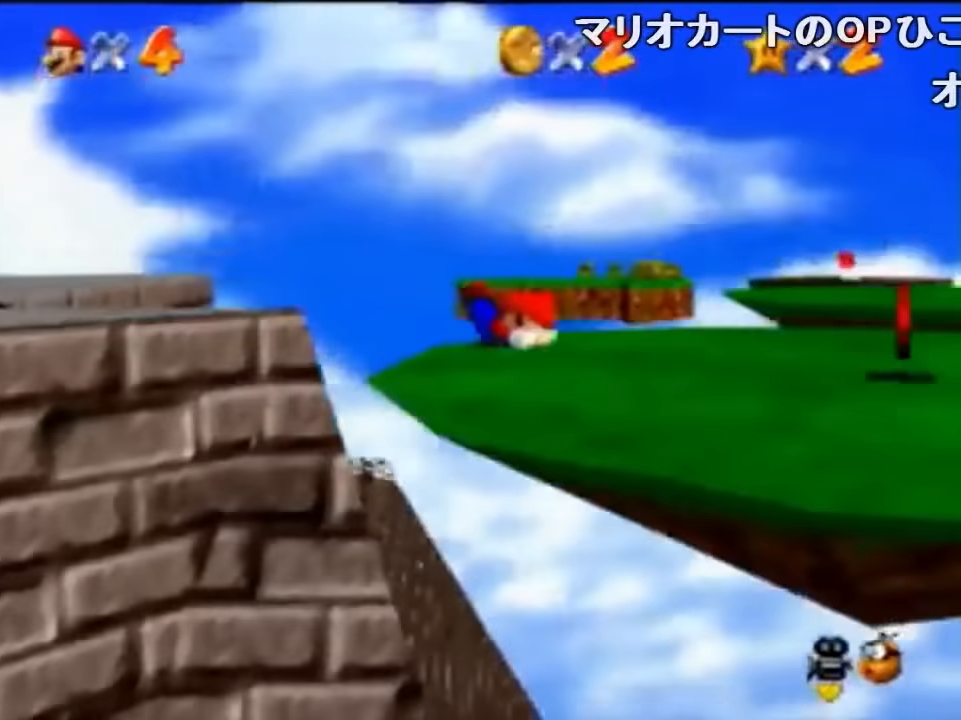
{"buttons": [], "left_stick": "center", "events": [[67, "A", "up"], [67, "B", "up"], [134, "left_stick", "left"], [234, "C_RIGHT", "down"], [334, "C_RIGHT", "up"], [334, "left_stick", "center"]]}
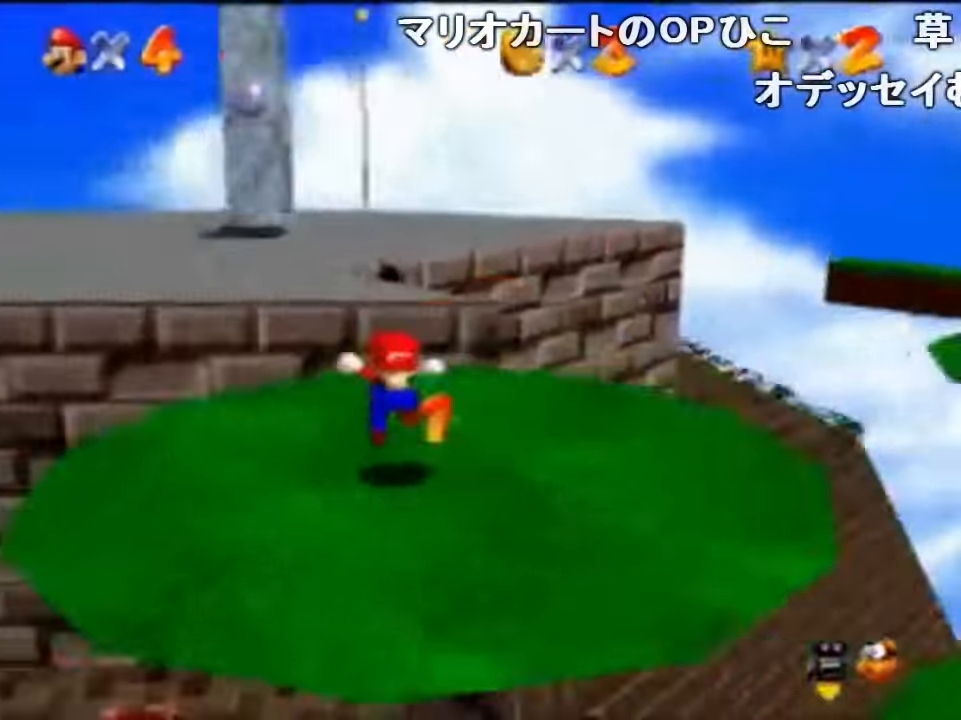
{"buttons": [], "left_stick": "center", "events": [[100, "C_RIGHT", "down"], [234, "C_RIGHT", "up"]]}
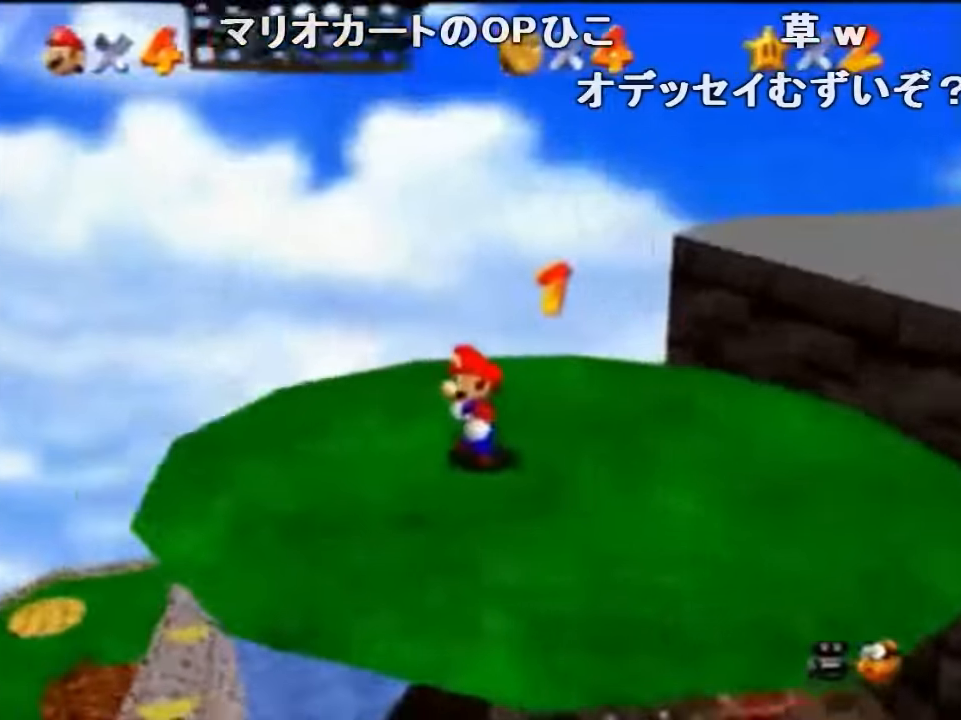
{"buttons": [], "left_stick": "up", "events": [[100, "left_stick", "up"], [134, "A", "down"], [134, "B", "down"], [267, "A", "up"], [267, "B", "up"]]}
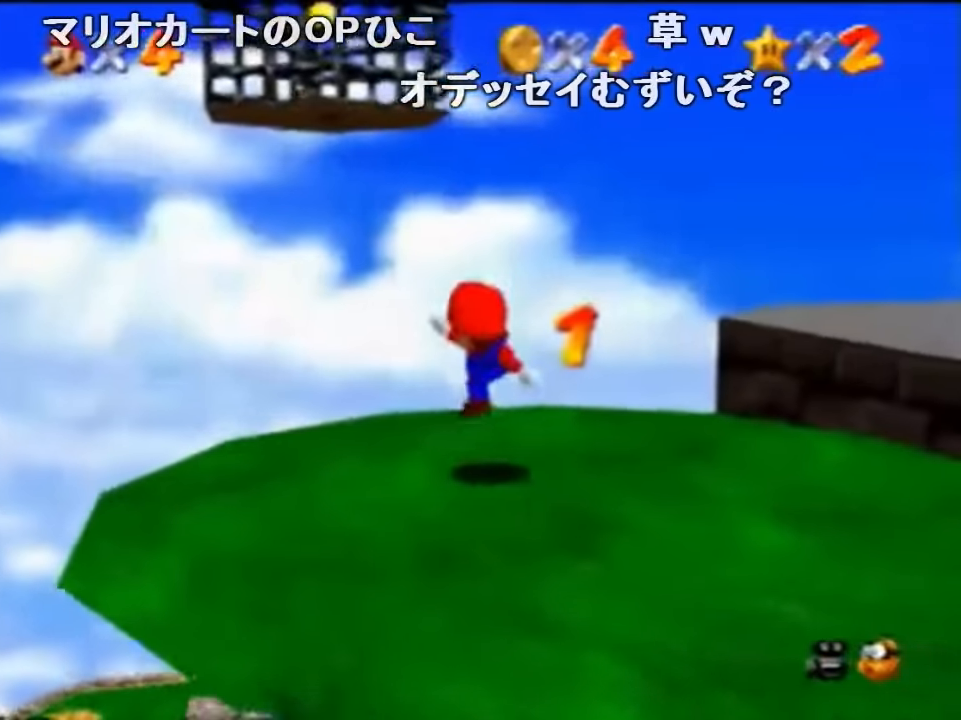
{"buttons": [], "left_stick": "up", "events": [[34, "A", "down"], [67, "A", "up"]]}
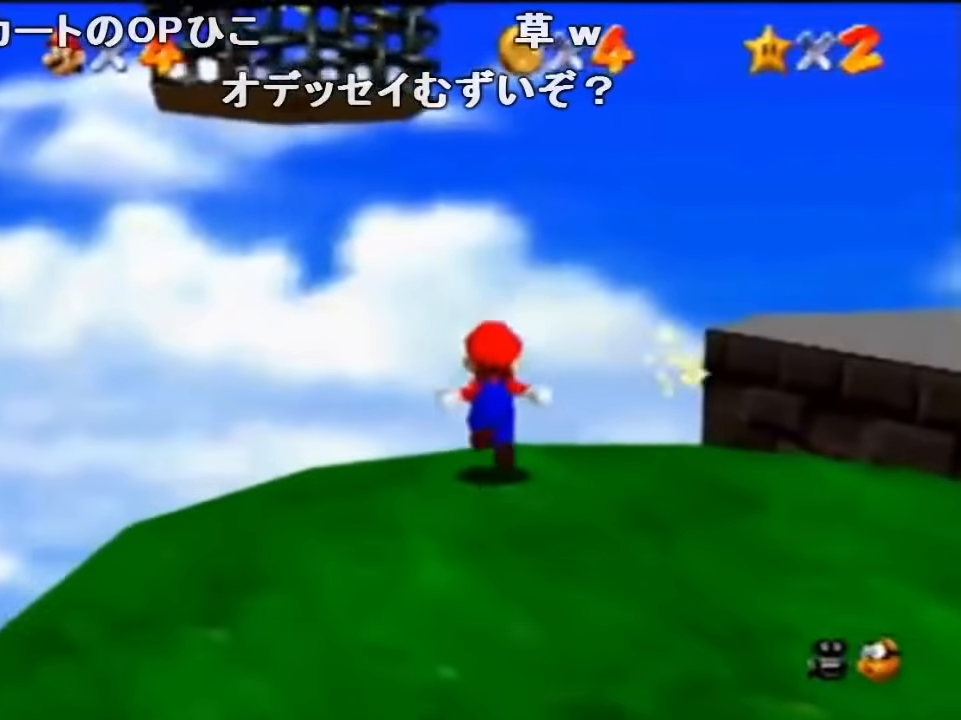
{"buttons": ["A"], "left_stick": "left", "events": [[67, "A", "down"], [234, "left_stick", "center"], [467, "left_stick", "left"]]}
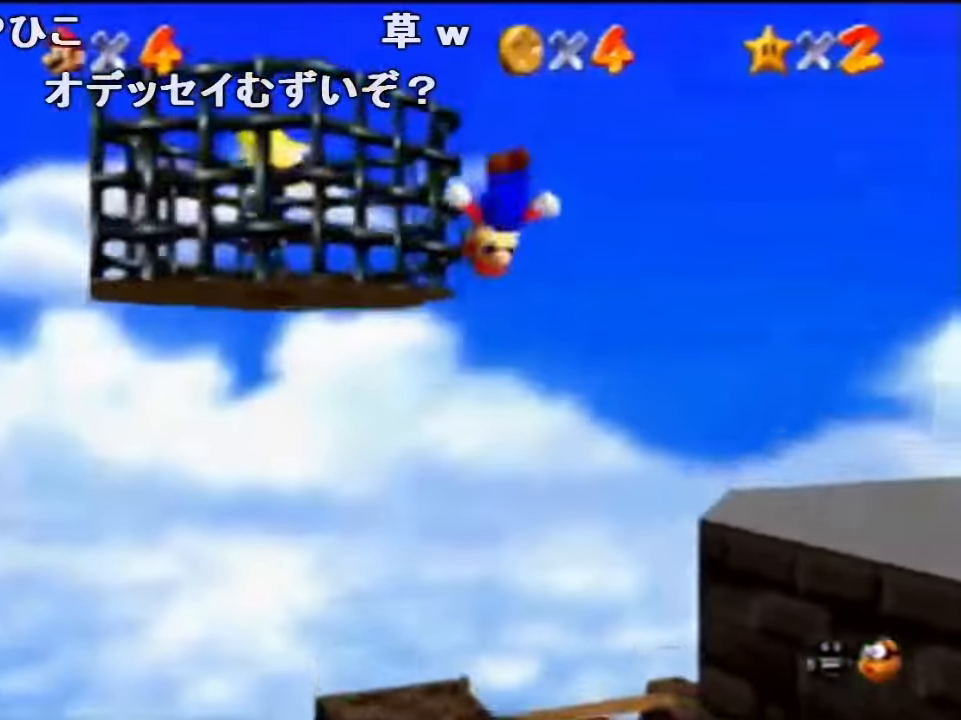
{"buttons": ["A"], "left_stick": "left", "events": [[67, "A", "up"], [167, "A", "down"]]}
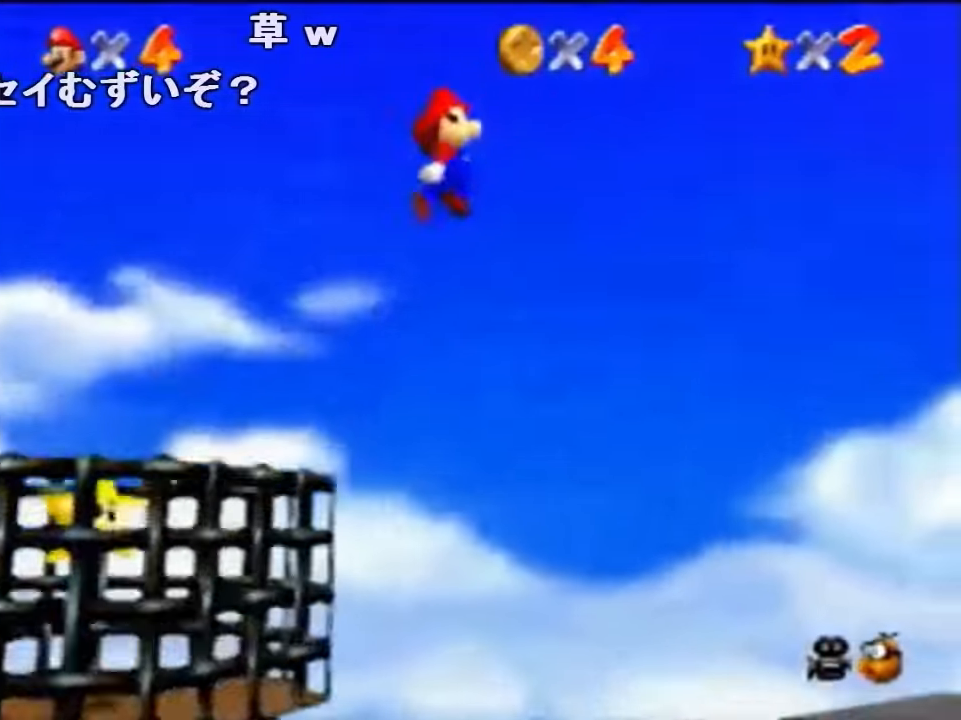
{"buttons": ["A"], "left_stick": "left", "events": []}
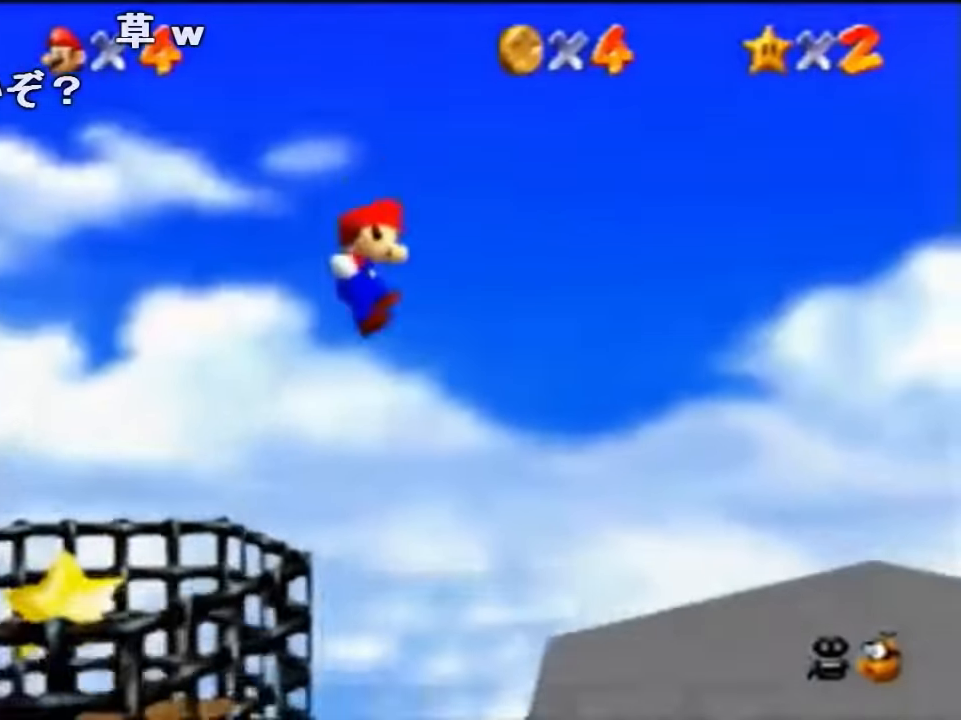
{"buttons": [], "left_stick": "center", "events": [[267, "A", "up"], [300, "left_stick", "up-left"], [500, "left_stick", "center"]]}
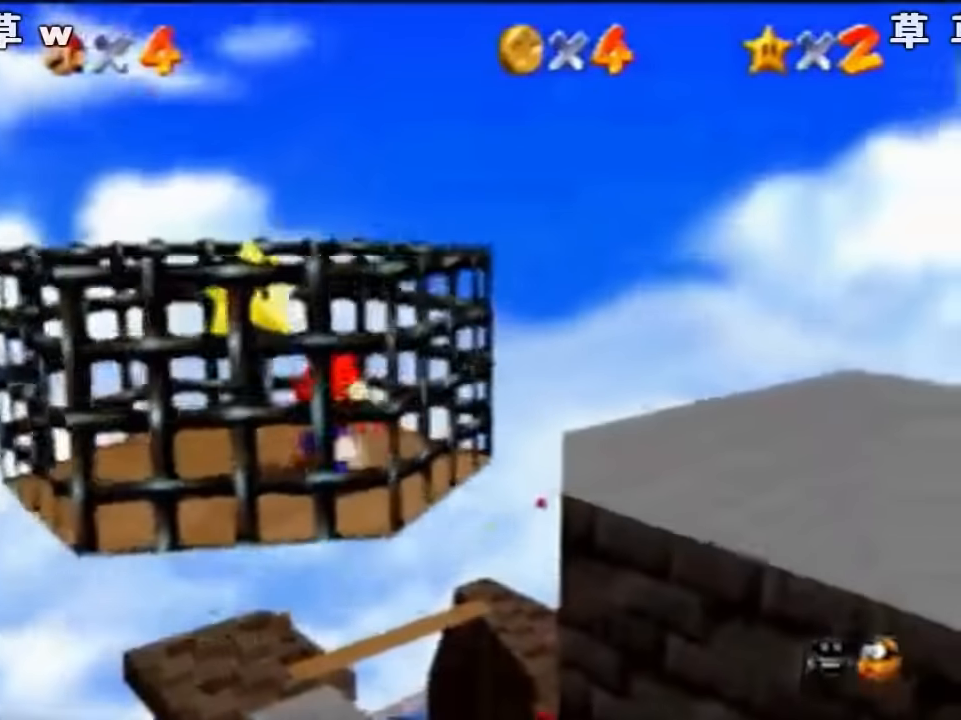
{"buttons": [], "left_stick": "center", "events": [[34, "A", "down"], [34, "Z", "down"], [67, "A", "up"], [200, "Z", "up"]]}